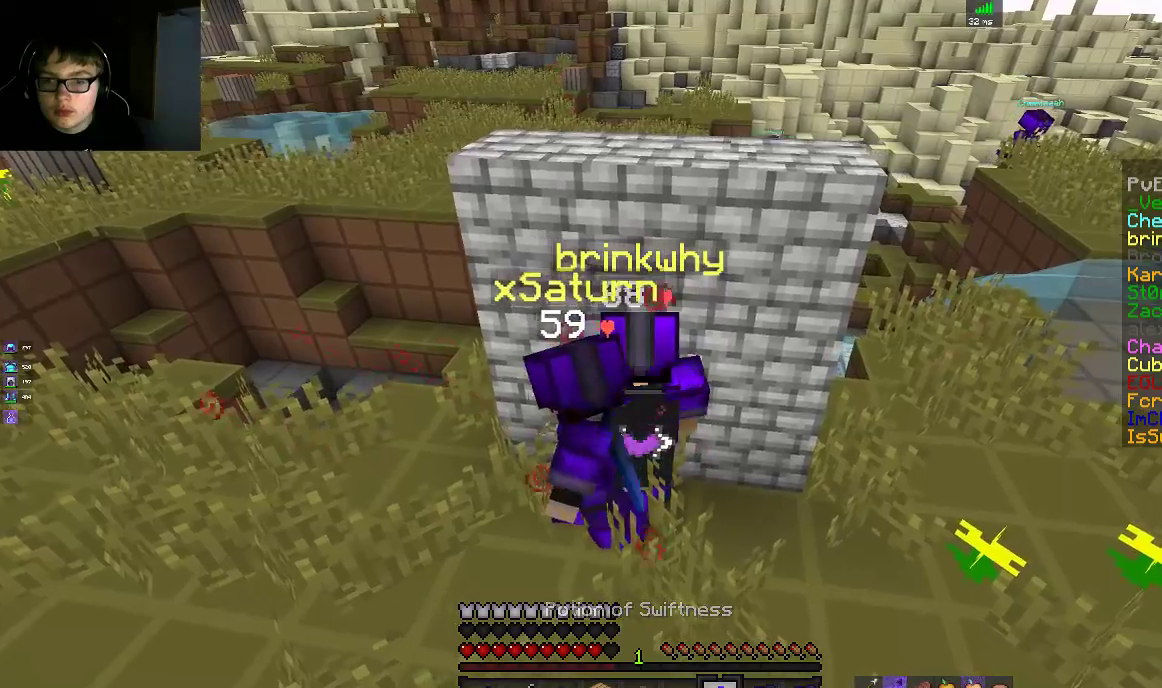
Gameplay with keyboard and mouse; each line is a JSON object with the keys and mouse buttons held at the frame after it. "events" lists presses ("down") and releases ("up") of "a", "d", "s", "space", "w", "mouse_left" and "mouse_right" between this image and that frame as [ms after this image, input, new state], when the widget could be followed in between. "mouse_left", "mouse_right" = the "left", "right" buttons of the "mouse" list. No other keys are recorded. Fast repeated clicks can show as one long hold. Mouse movement is not recorded.
{"keys": [], "mouse": [], "events": [[17, "d", "up"], [50, "s", "up"], [350, "mouse_right", "up"]]}
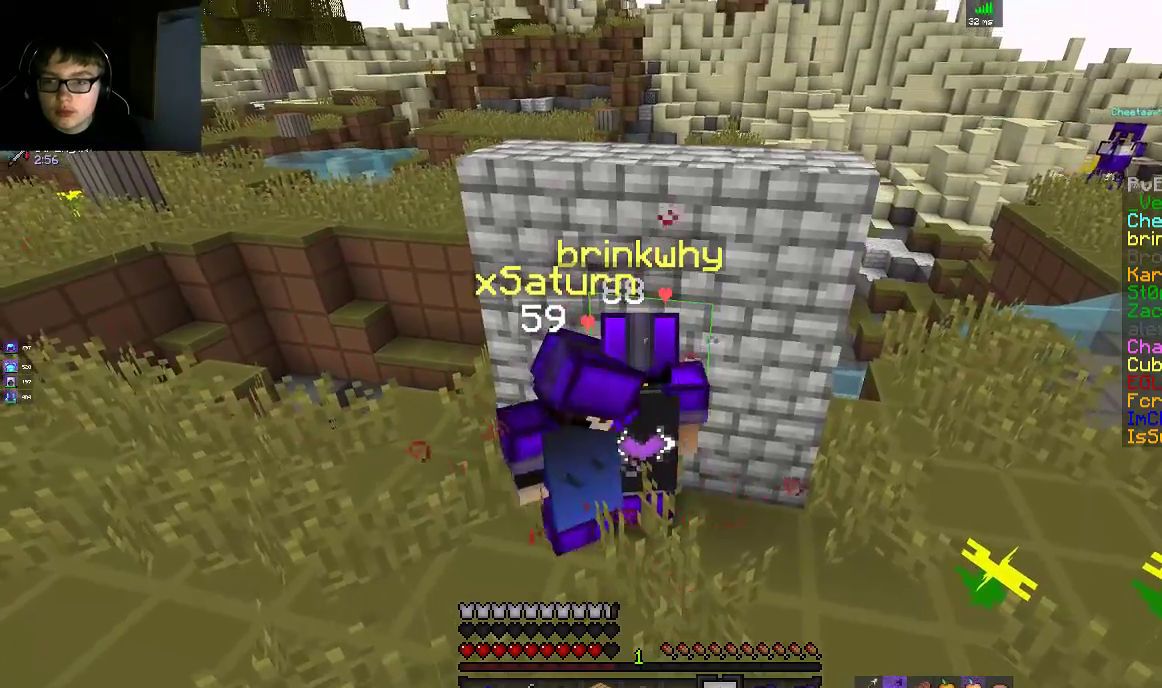
{"keys": ["a", "w"], "mouse": [], "events": [[150, "w", "down"], [200, "a", "down"]]}
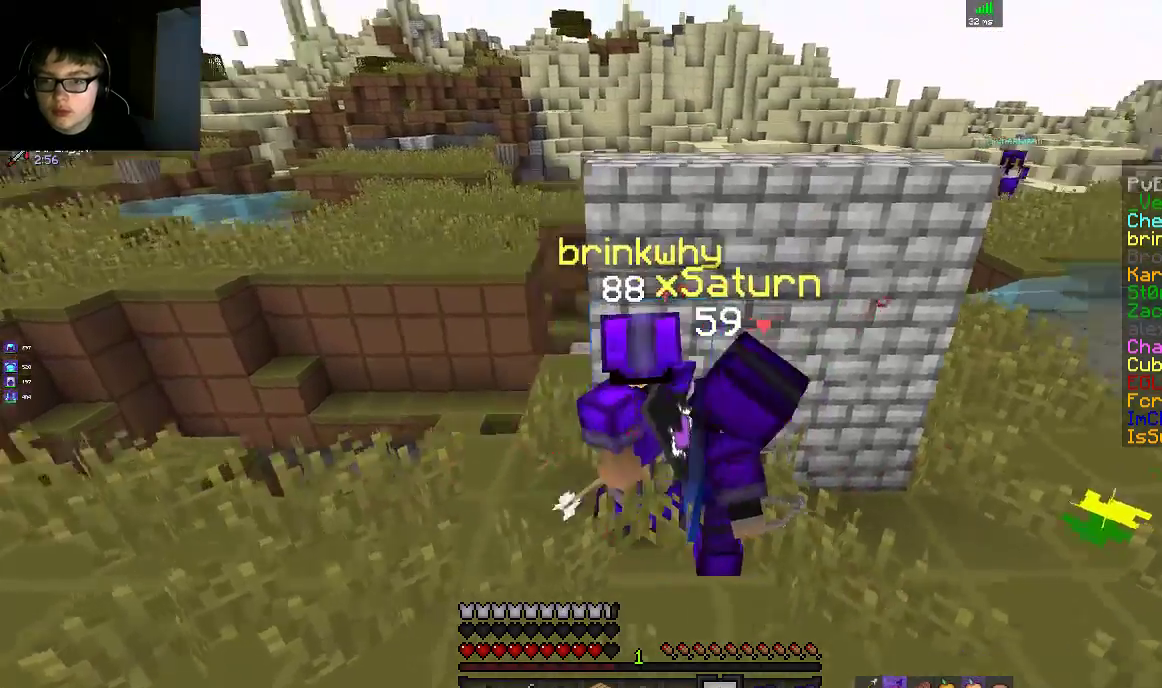
{"keys": ["a", "w"], "mouse": [], "events": [[67, "a", "up"], [500, "a", "down"]]}
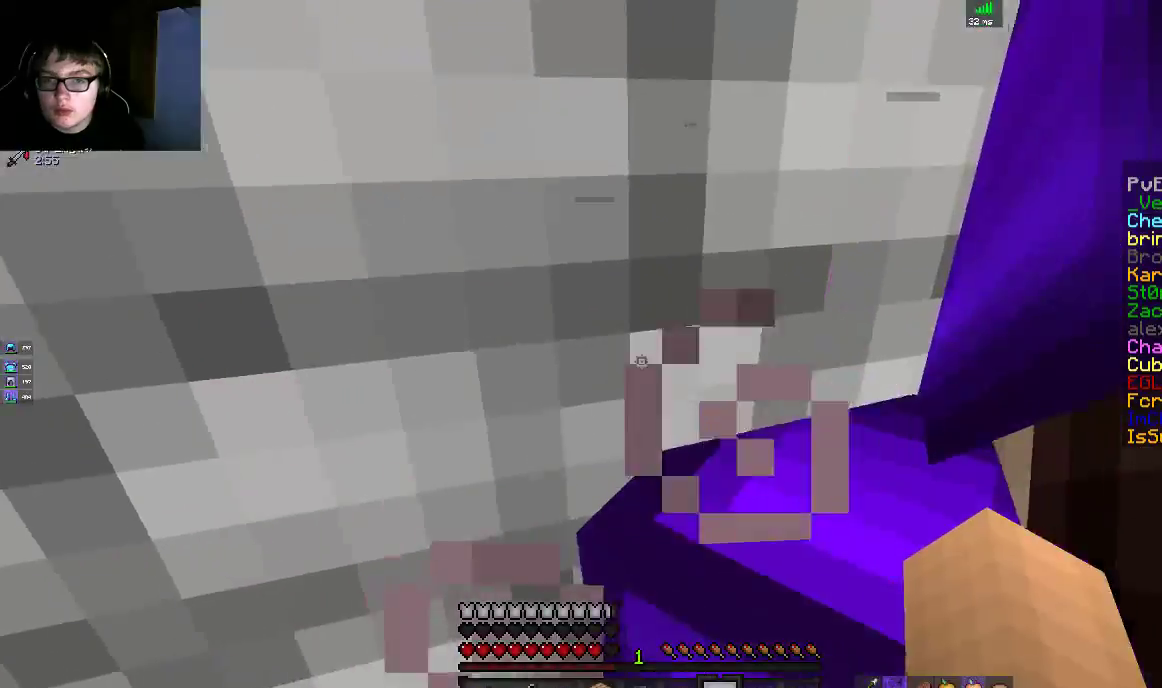
{"keys": ["d"], "mouse": [], "events": [[167, "w", "up"], [250, "a", "up"], [500, "d", "down"]]}
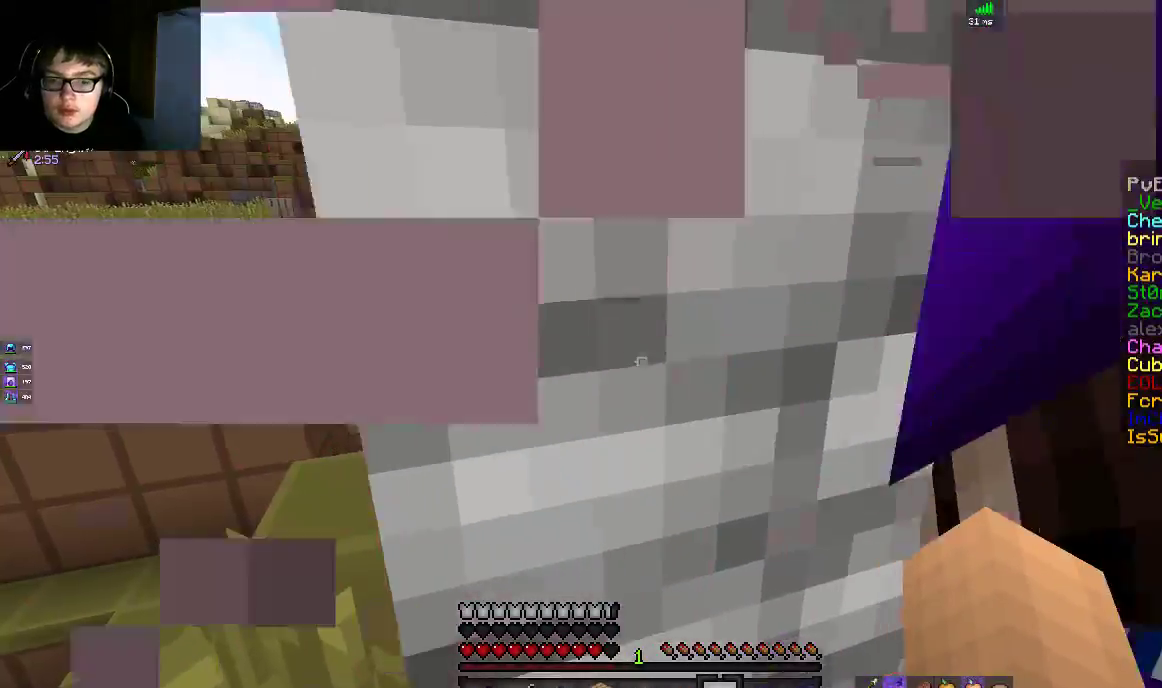
{"keys": ["a", "w"], "mouse": [], "events": [[100, "w", "down"], [200, "d", "up"], [250, "w", "up"], [400, "a", "down"], [400, "w", "down"]]}
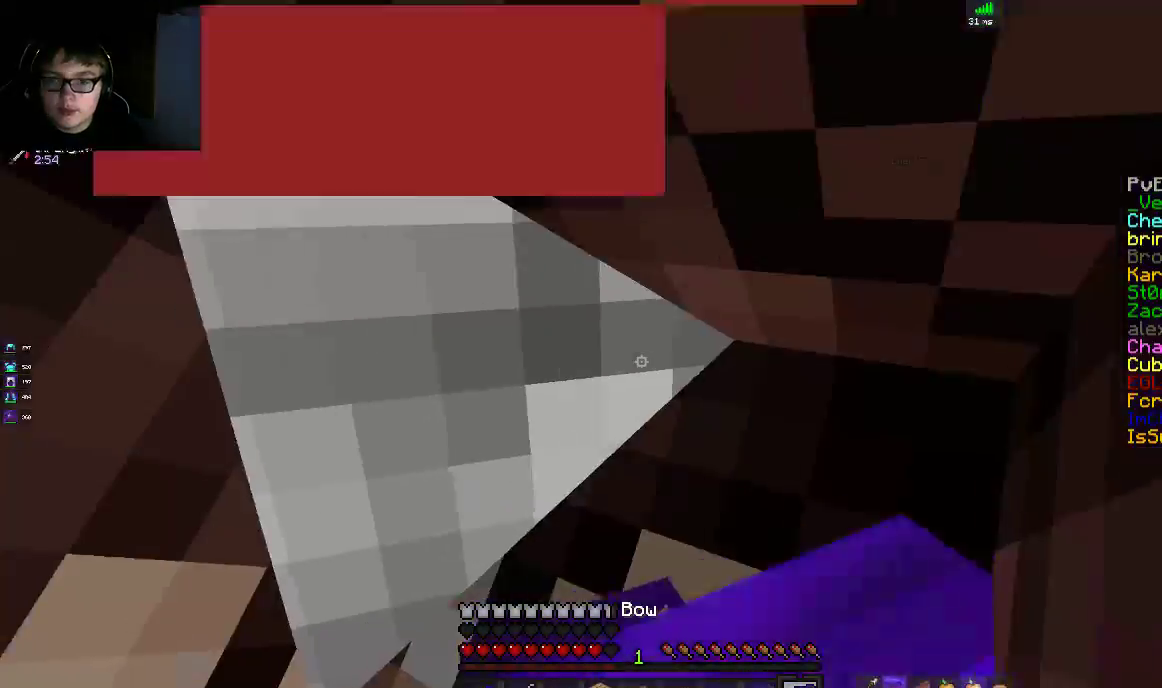
{"keys": ["w"], "mouse": [], "events": [[67, "a", "up"], [400, "a", "down"], [500, "a", "up"]]}
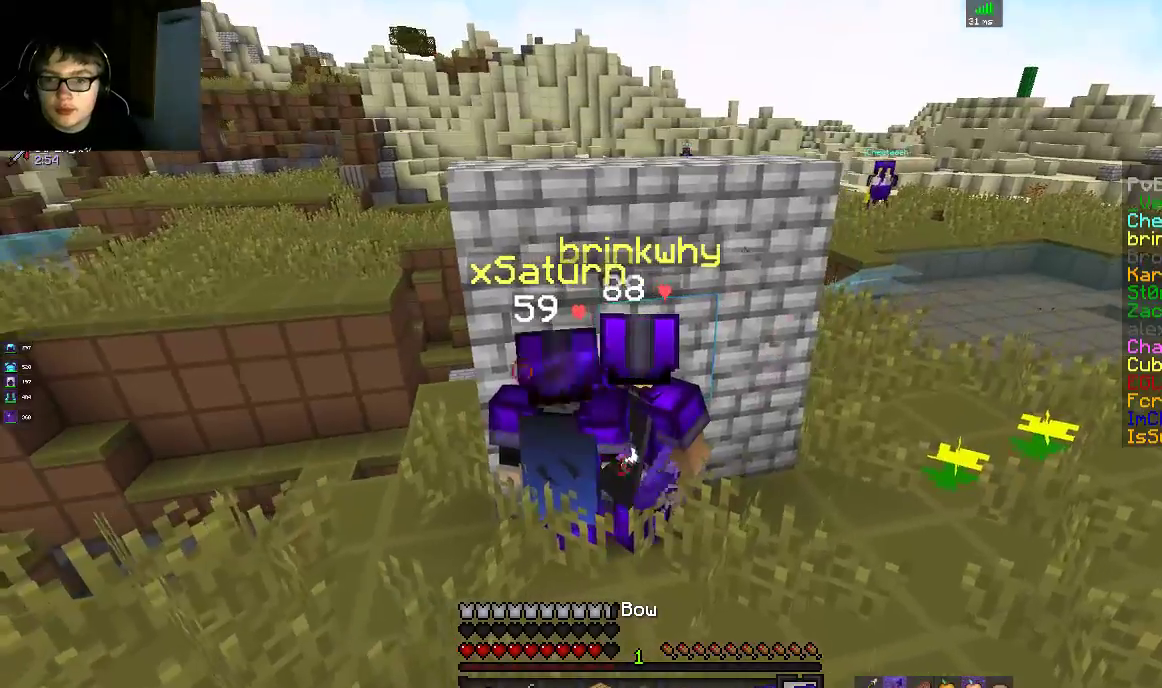
{"keys": ["d", "w"], "mouse": [], "events": [[100, "a", "down"], [100, "w", "up"], [350, "a", "up"], [400, "d", "down"], [450, "w", "down"]]}
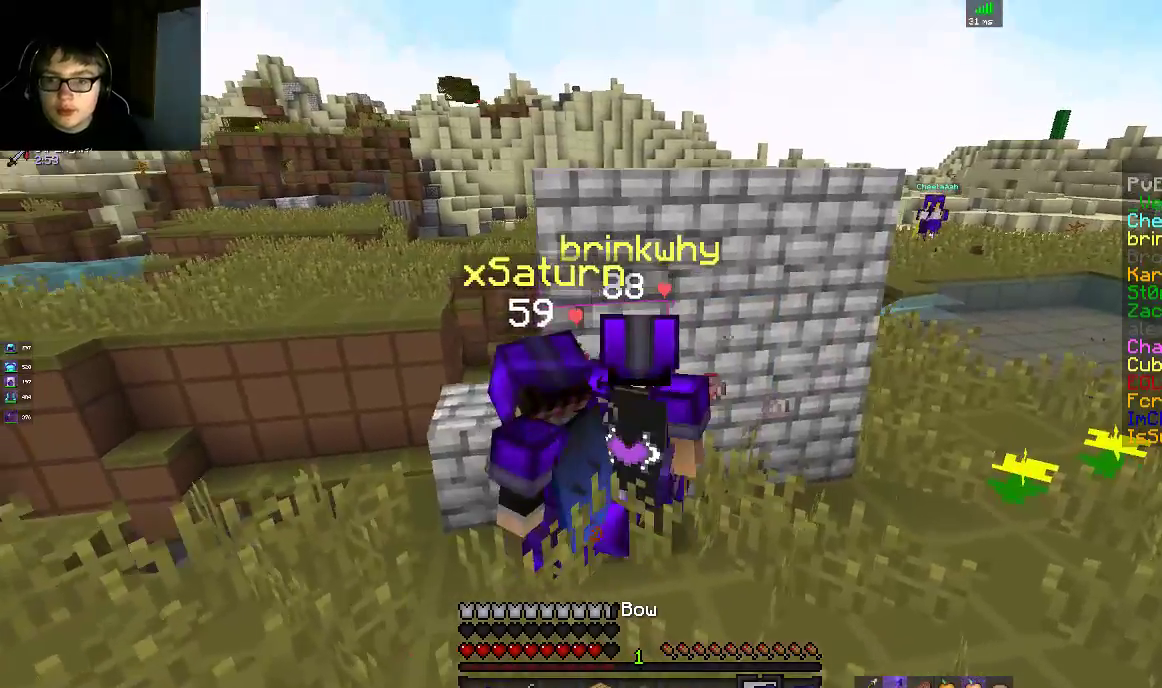
{"keys": ["a", "w"], "mouse": [], "events": [[50, "w", "up"], [67, "d", "up"], [250, "w", "down"], [300, "a", "down"]]}
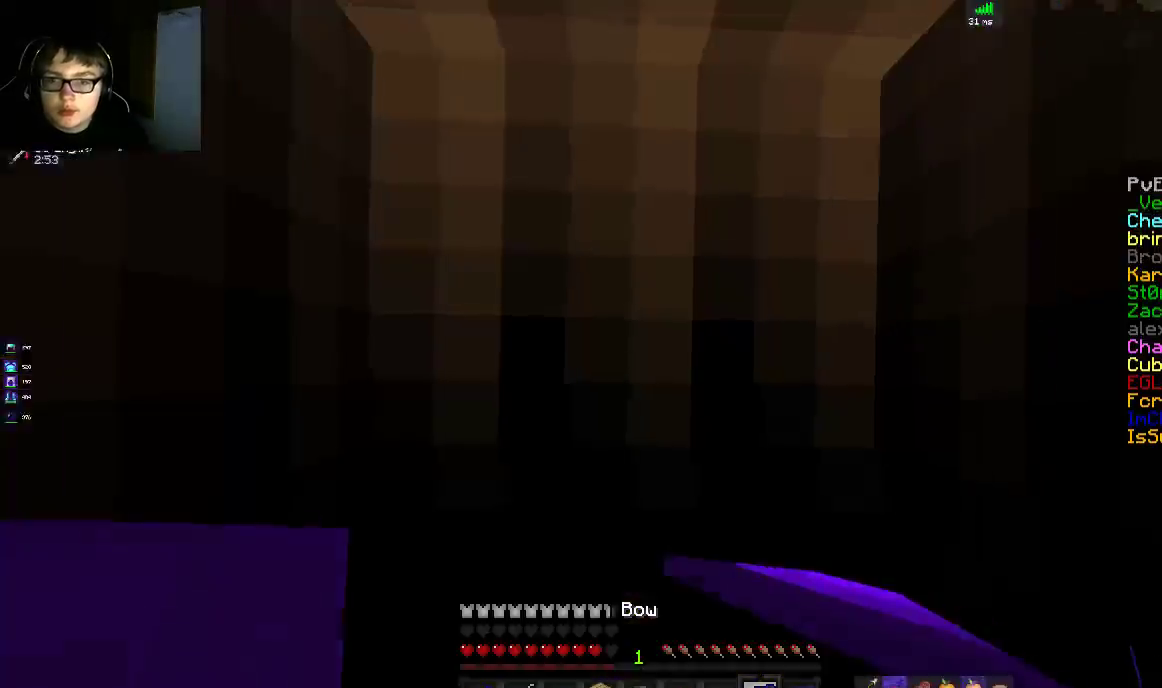
{"keys": [], "mouse": [], "events": [[50, "a", "up"], [200, "a", "down"], [350, "w", "up"], [450, "a", "up"]]}
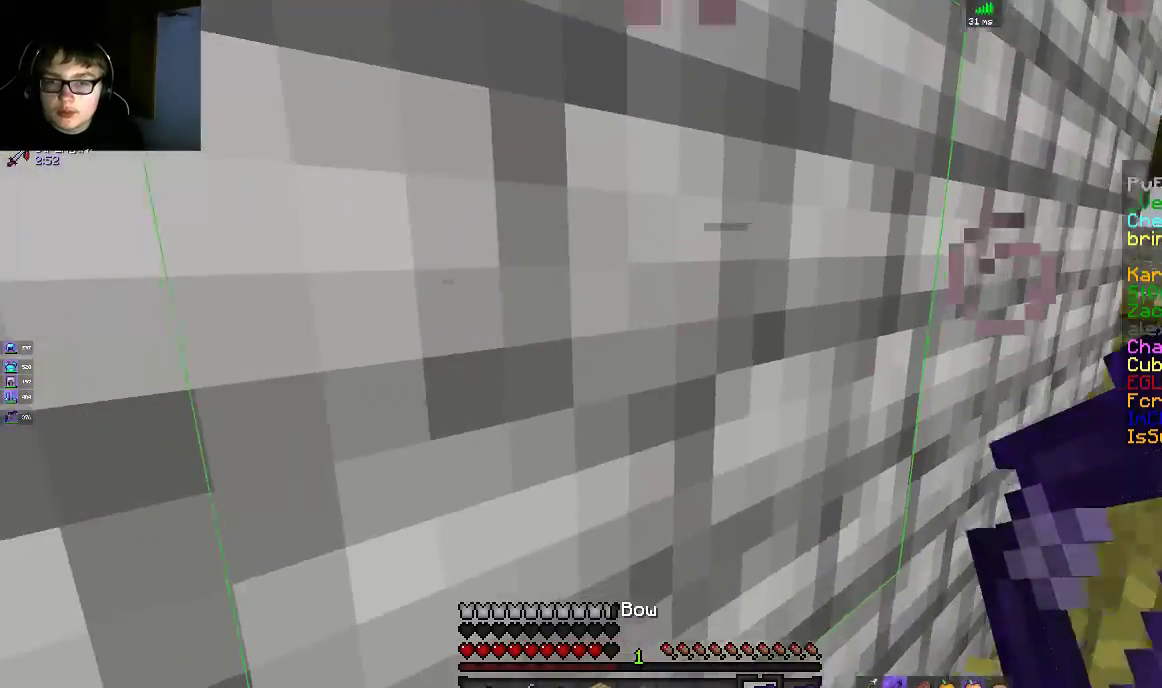
{"keys": [], "mouse": [], "events": [[300, "a", "down"], [400, "a", "up"]]}
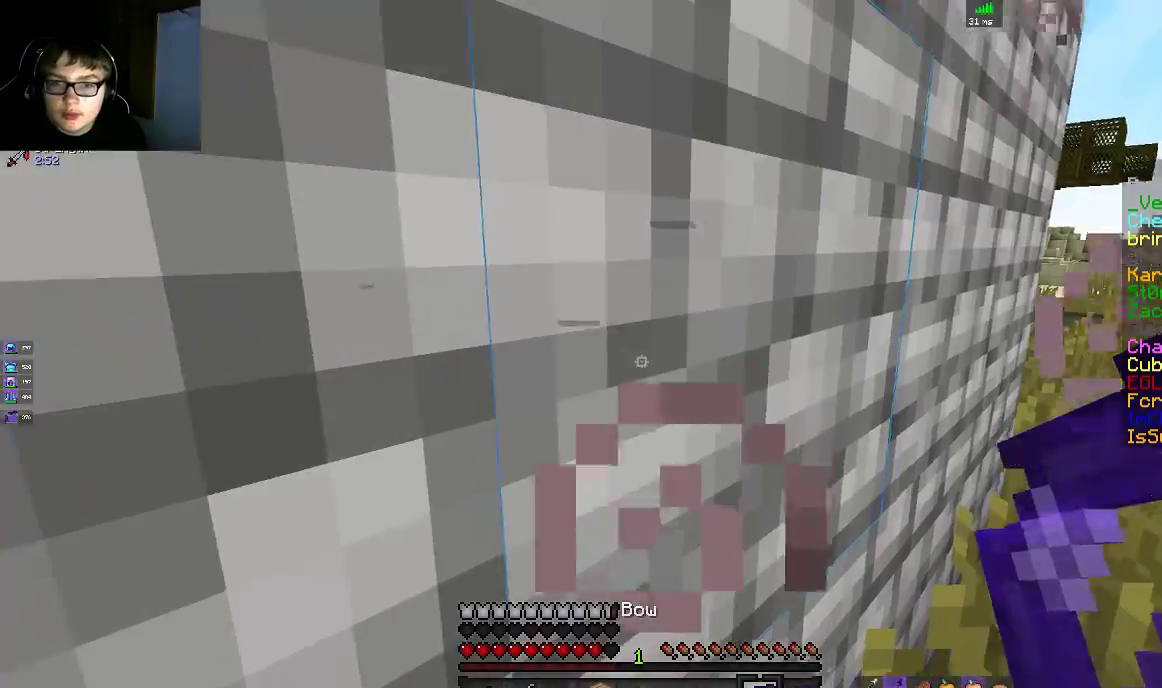
{"keys": [], "mouse": [], "events": []}
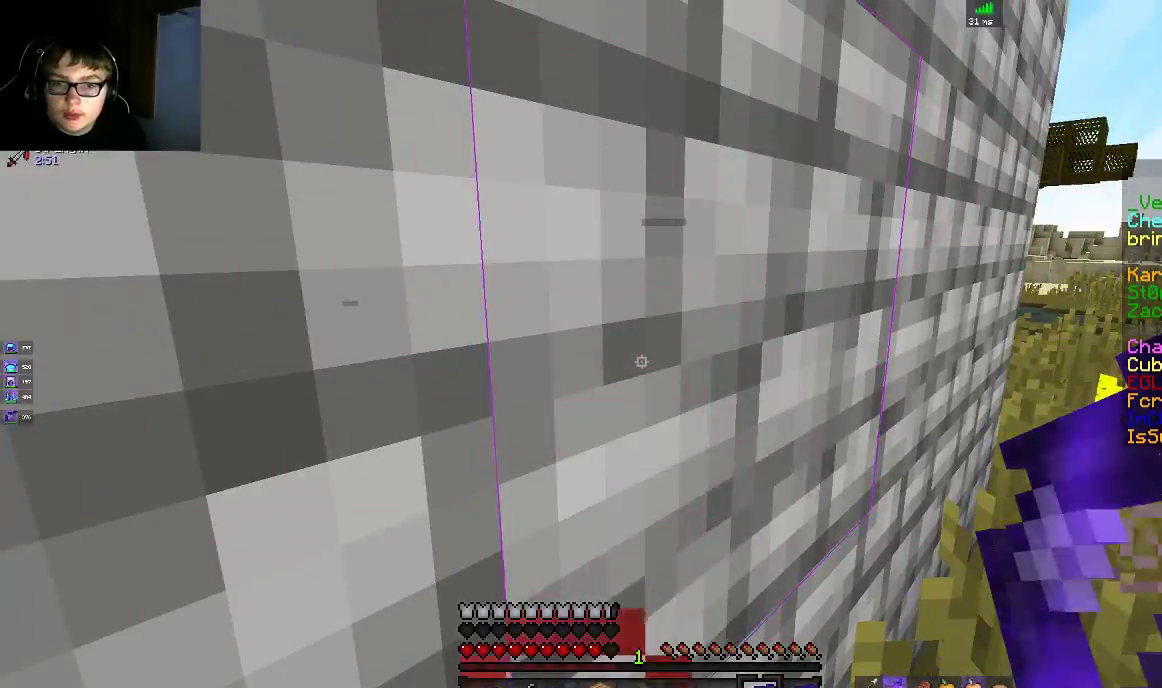
{"keys": [], "mouse": [], "events": []}
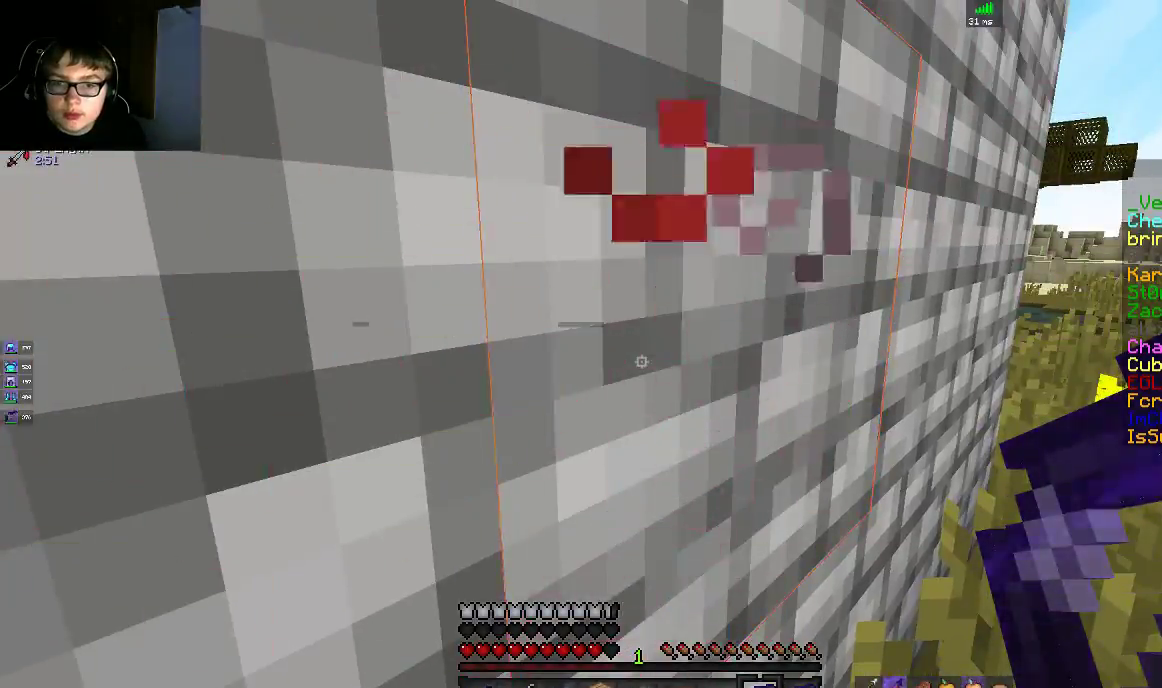
{"keys": ["d", "space", "w"], "mouse": ["right"], "events": [[150, "w", "down"], [200, "d", "down"], [350, "space", "down"], [450, "mouse_right", "down"]]}
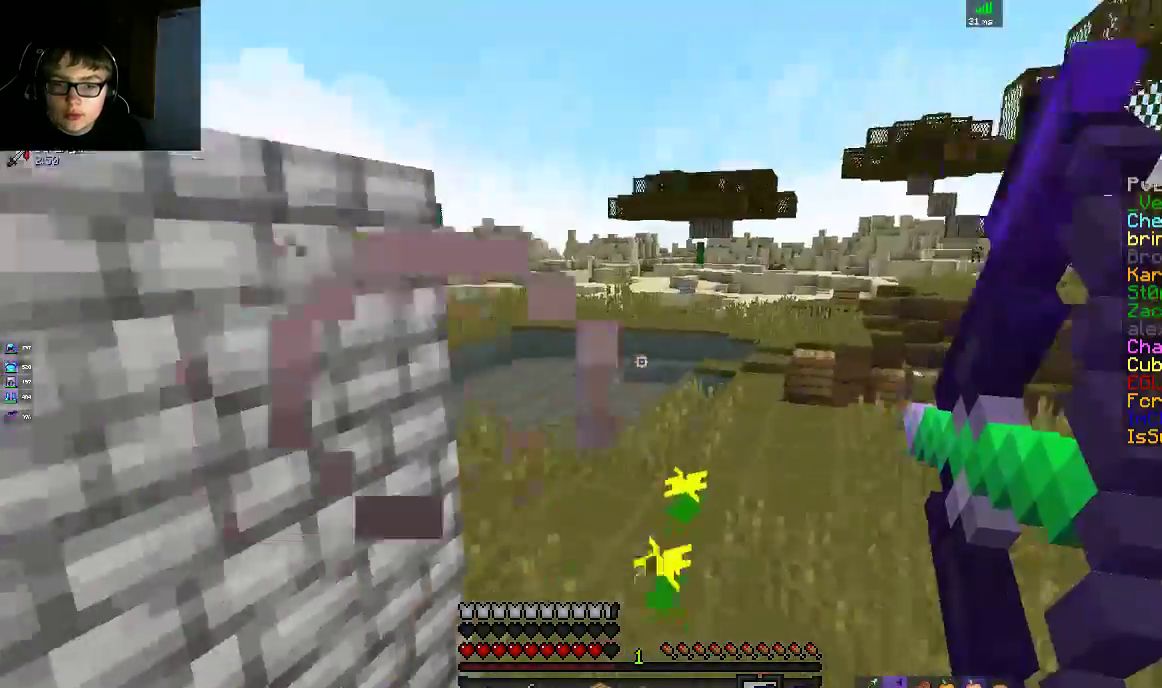
{"keys": ["d", "w"], "mouse": ["right"], "events": [[67, "space", "up"], [150, "w", "up"], [300, "w", "down"], [450, "space", "down"], [483, "space", "up"]]}
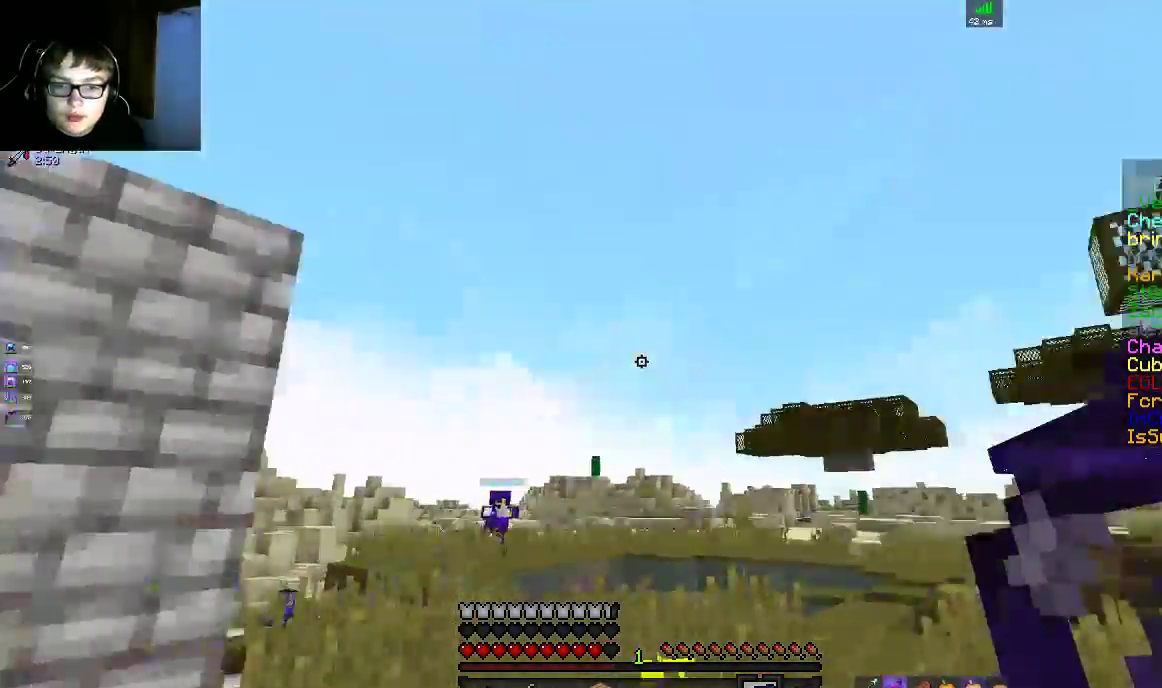
{"keys": ["d"], "mouse": ["right"], "events": [[17, "mouse_right", "up"], [17, "space", "down"], [50, "mouse_right", "down"], [133, "space", "up"], [250, "w", "up"]]}
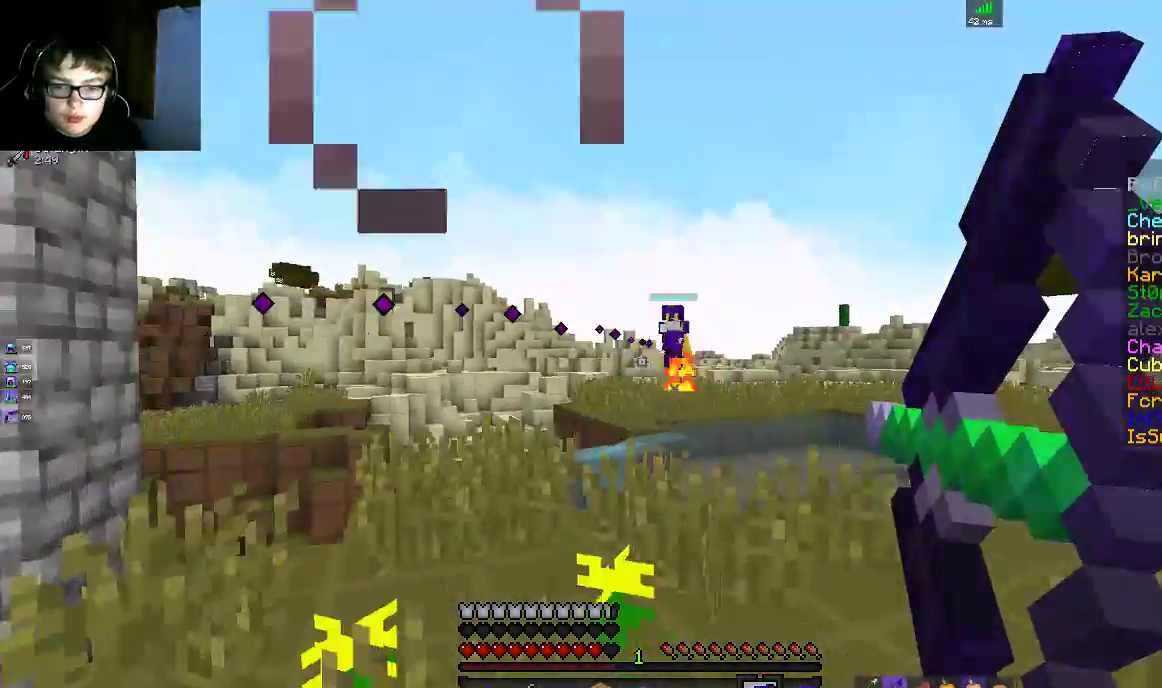
{"keys": ["a", "w"], "mouse": [], "events": [[50, "a", "down"], [50, "w", "down"], [133, "d", "up"], [467, "mouse_right", "up"]]}
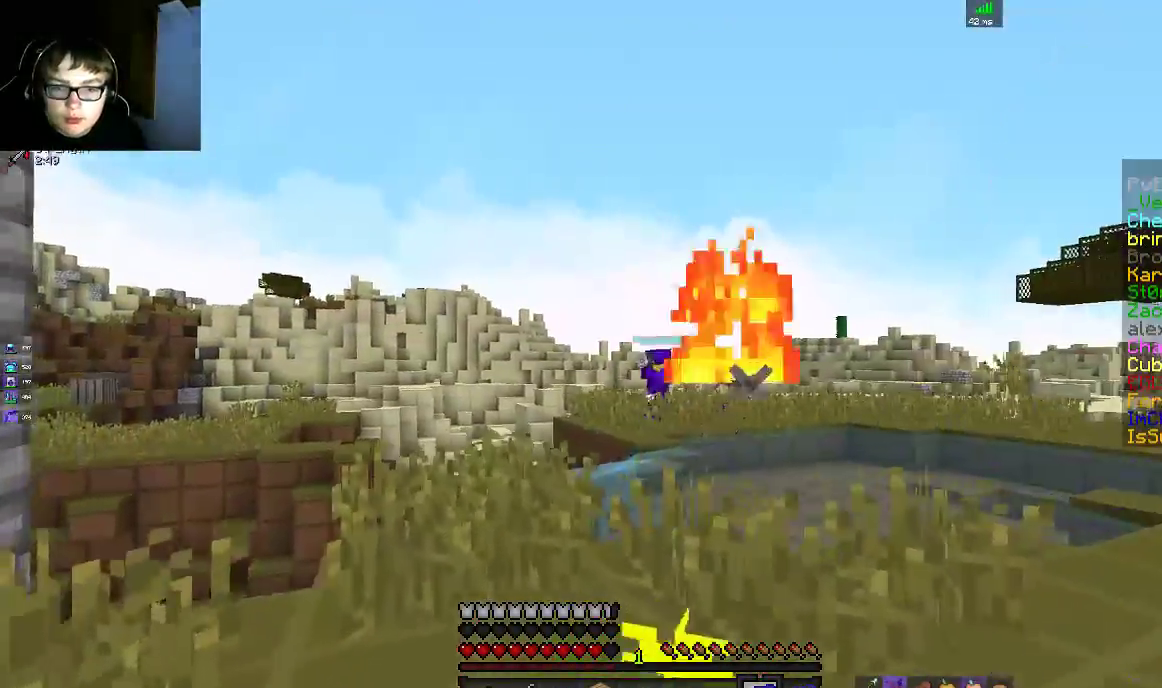
{"keys": ["d", "w"], "mouse": [], "events": [[200, "mouse_right", "down"], [367, "mouse_right", "up"], [400, "a", "up"], [400, "d", "down"]]}
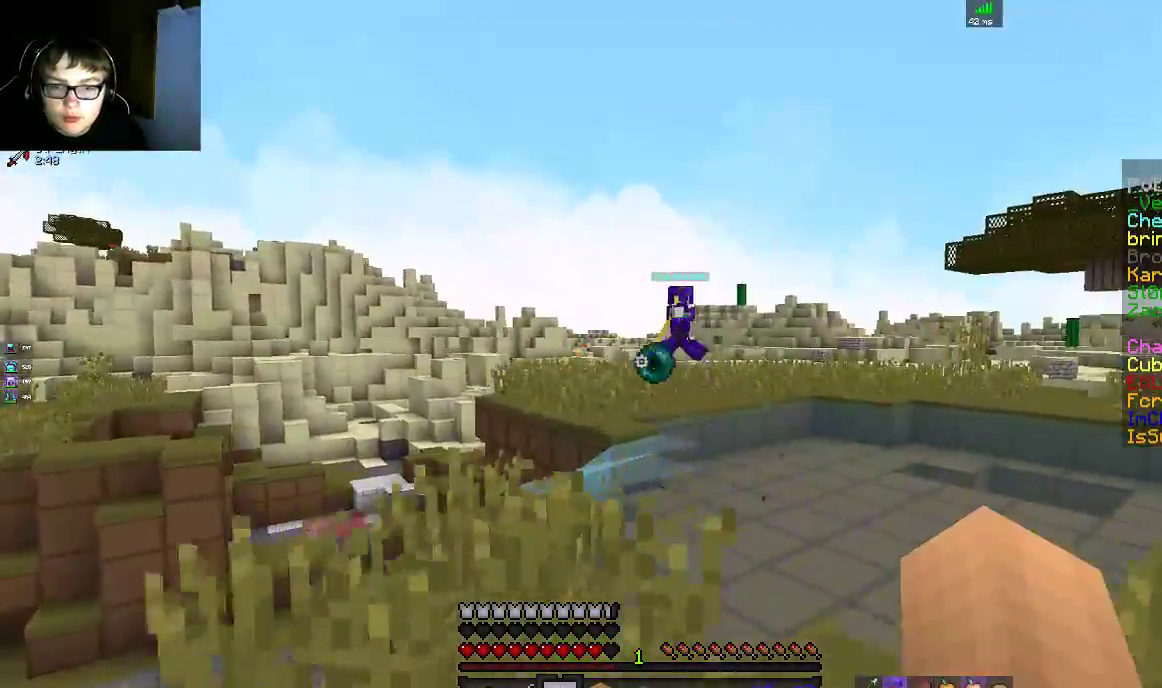
{"keys": ["a", "w"], "mouse": ["left"], "events": [[100, "d", "up"], [350, "mouse_left", "down"], [450, "a", "down"]]}
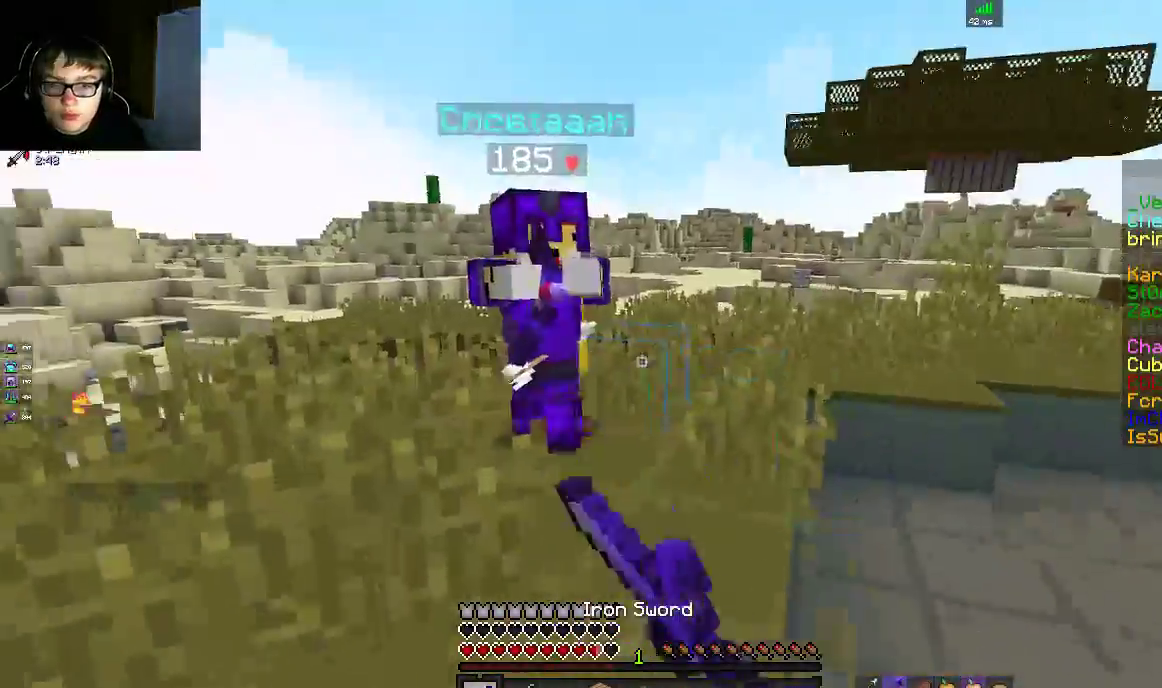
{"keys": ["d", "w"], "mouse": ["left"], "events": [[100, "d", "down"], [117, "a", "up"]]}
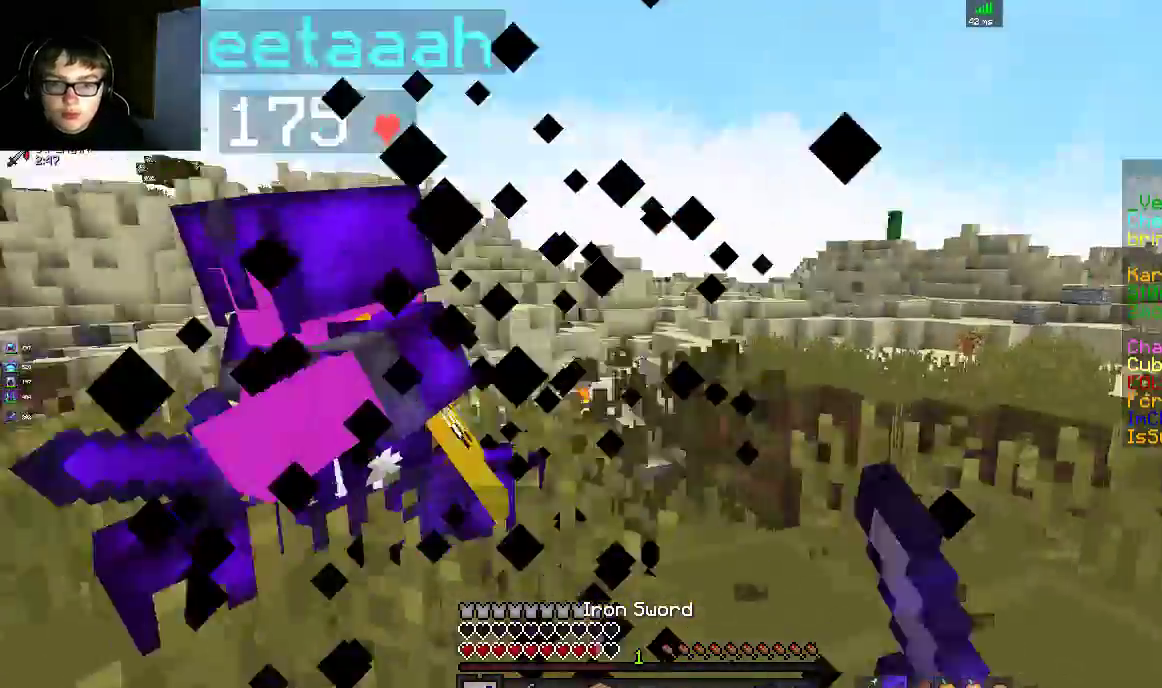
{"keys": ["a", "d", "w"], "mouse": ["left"], "events": [[200, "a", "down"], [267, "d", "up"], [350, "d", "down"]]}
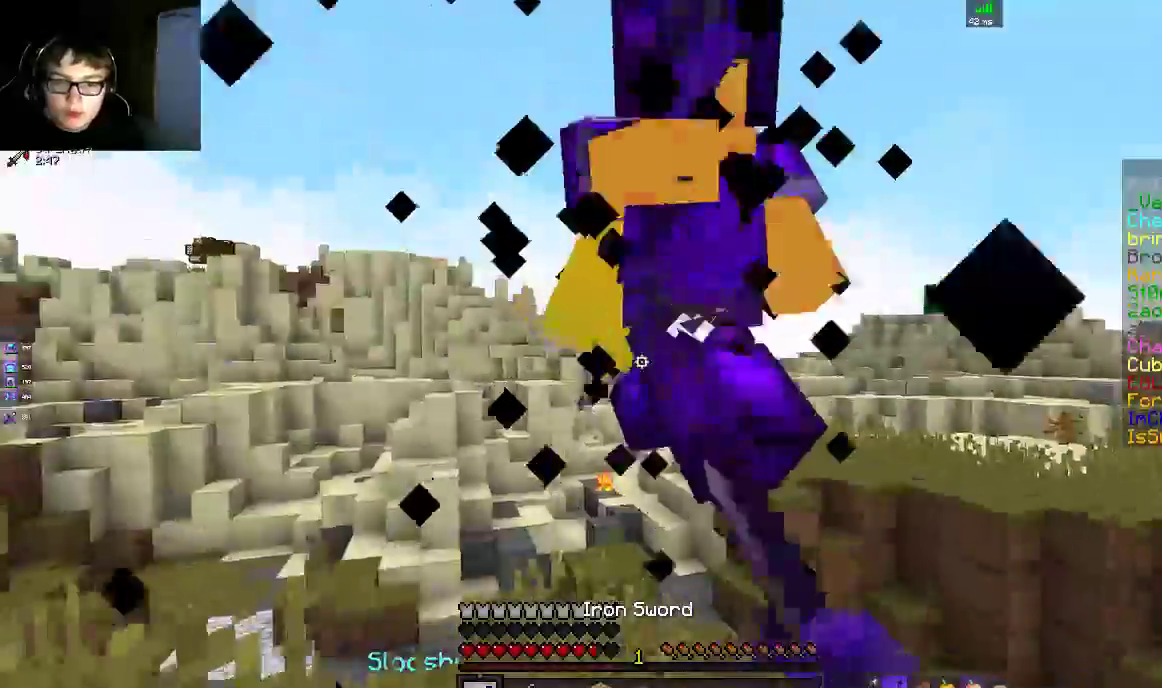
{"keys": ["s"], "mouse": ["left"], "events": [[100, "a", "up"], [283, "a", "down"], [350, "d", "up"], [400, "w", "up"], [450, "a", "up"], [450, "s", "down"]]}